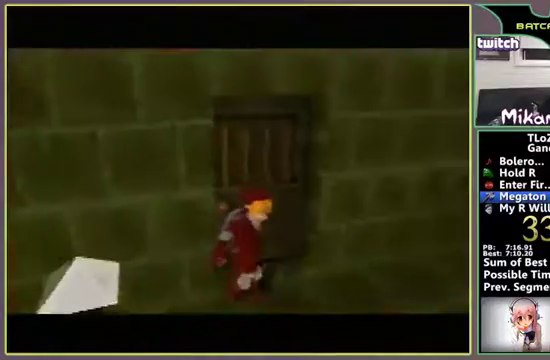
Gameplay with a controller (Nintendo layout); each line is a JSON object with the inputs held at the frame after it. "events" lists button and stick changes between this image and that frame as [ms after this image, input, new state], when the widget could be followed in between. Not read: L3 R3.
{"buttons": [], "left_stick": "center", "events": []}
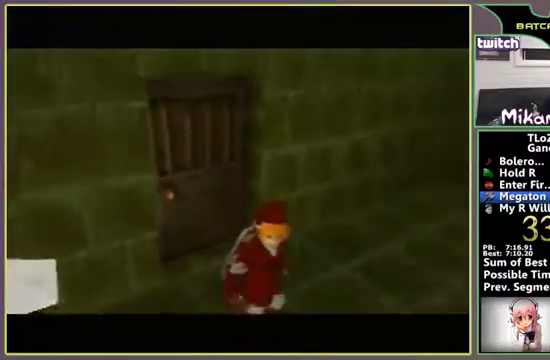
{"buttons": [], "left_stick": "center", "events": []}
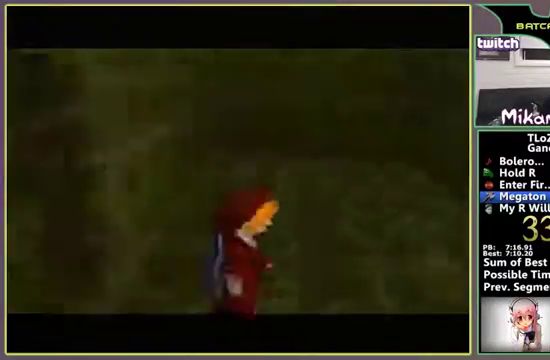
{"buttons": [], "left_stick": "up-right", "events": [[200, "left_stick", "up-right"]]}
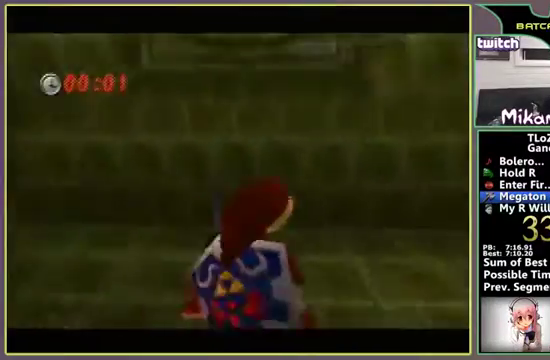
{"buttons": [], "left_stick": "right", "events": [[233, "left_stick", "right"]]}
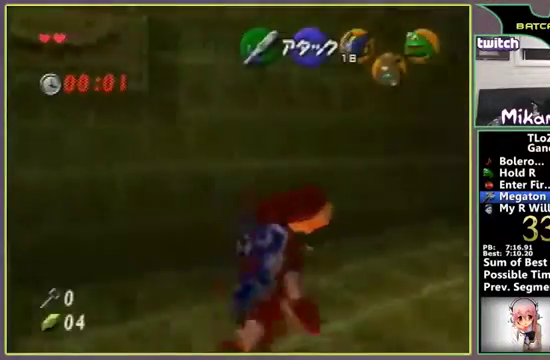
{"buttons": [], "left_stick": "up-right", "events": [[133, "left_stick", "up-right"]]}
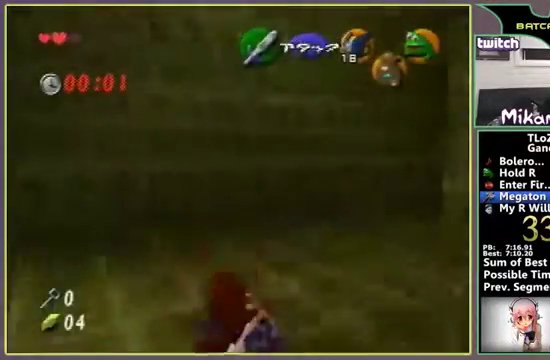
{"buttons": [], "left_stick": "up-right", "events": []}
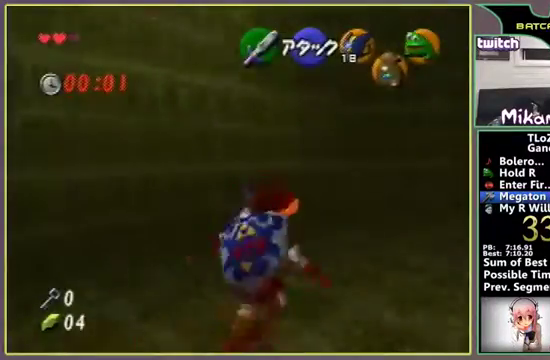
{"buttons": [], "left_stick": "right", "events": [[433, "left_stick", "right"]]}
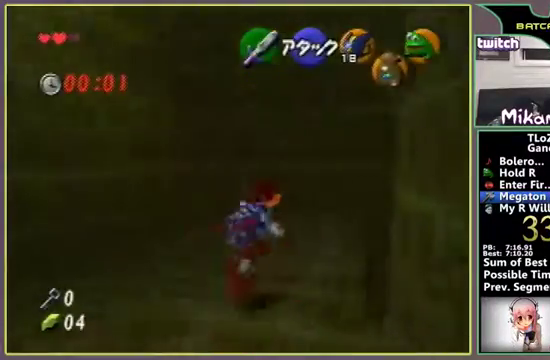
{"buttons": [], "left_stick": "up", "events": [[367, "left_stick", "up"]]}
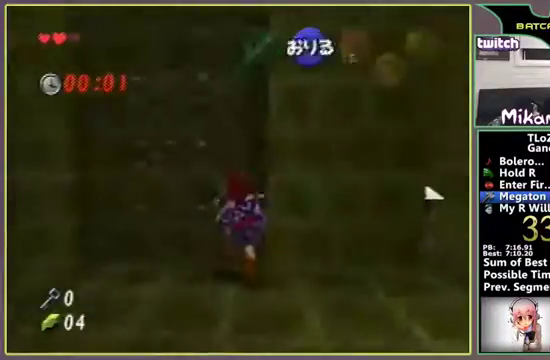
{"buttons": [], "left_stick": "up", "events": []}
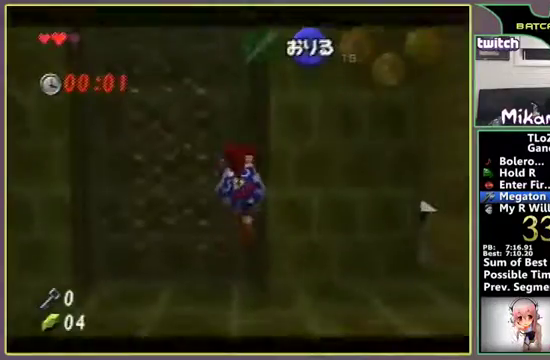
{"buttons": [], "left_stick": "up", "events": []}
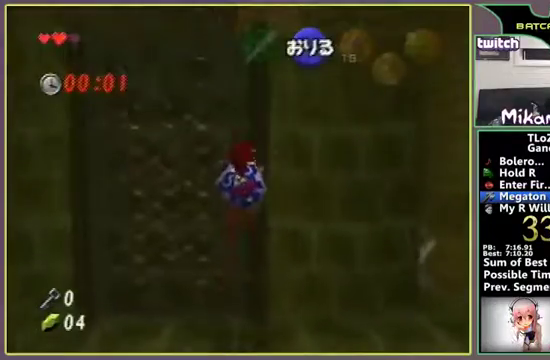
{"buttons": [], "left_stick": "up", "events": []}
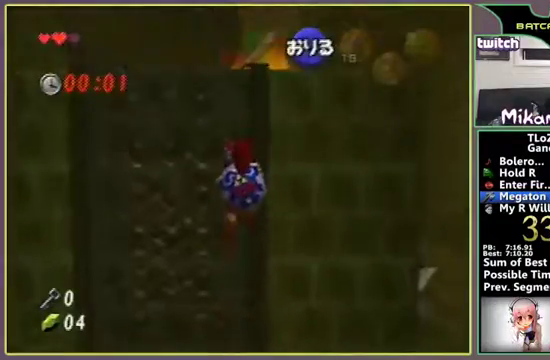
{"buttons": [], "left_stick": "up", "events": []}
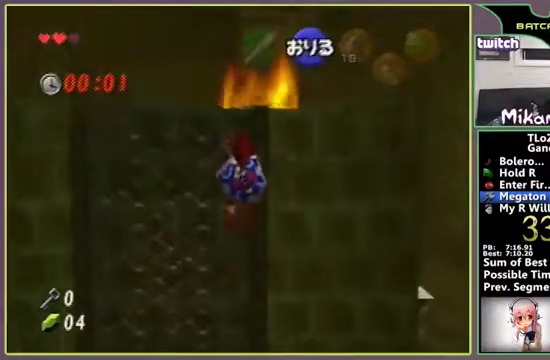
{"buttons": [], "left_stick": "up", "events": []}
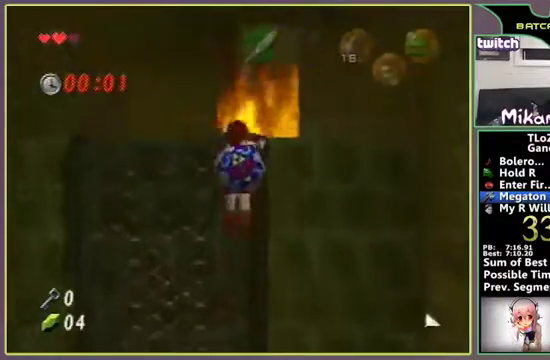
{"buttons": [], "left_stick": "center", "events": [[433, "left_stick", "center"]]}
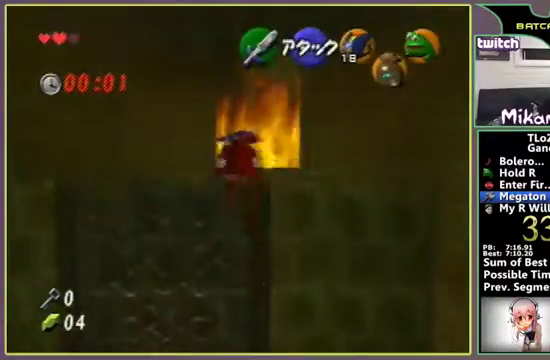
{"buttons": [], "left_stick": "center", "events": []}
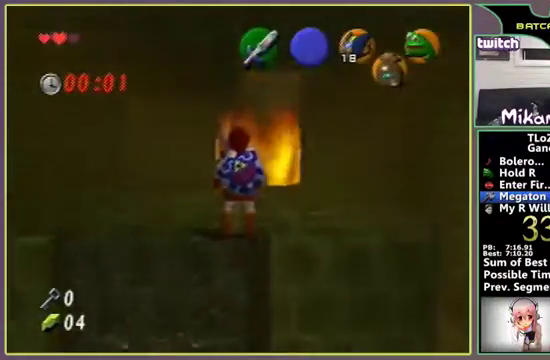
{"buttons": [], "left_stick": "center", "events": [[67, "A", "down"], [333, "A", "up"]]}
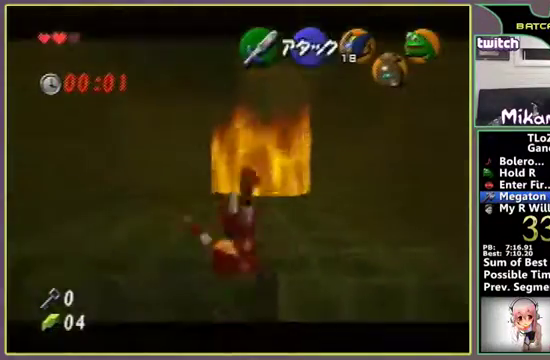
{"buttons": ["R1"], "left_stick": "center", "events": [[333, "left_stick", "right"], [400, "left_stick", "center"], [467, "R1", "down"]]}
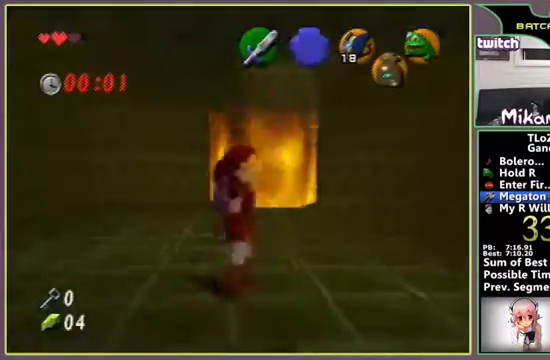
{"buttons": [], "left_stick": "up-right"}
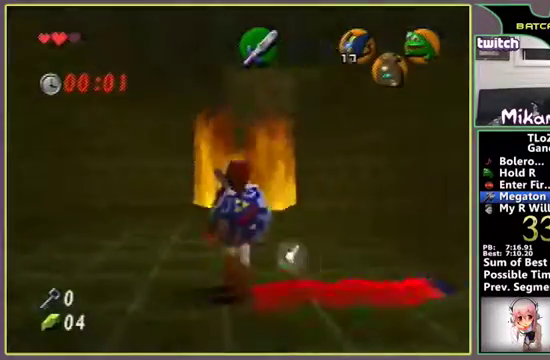
{"buttons": [], "left_stick": "up", "events": [[233, "left_stick", "up"]]}
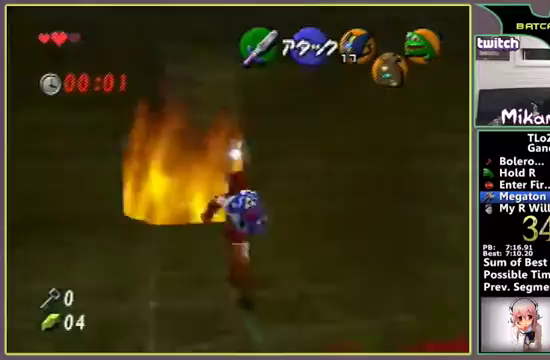
{"buttons": [], "left_stick": "up", "events": []}
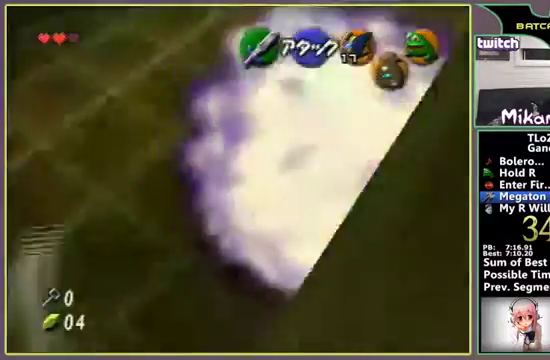
{"buttons": [], "left_stick": "center", "events": [[200, "left_stick", "center"]]}
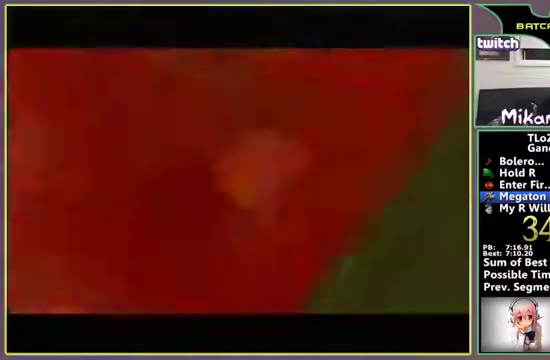
{"buttons": [], "left_stick": "center", "events": []}
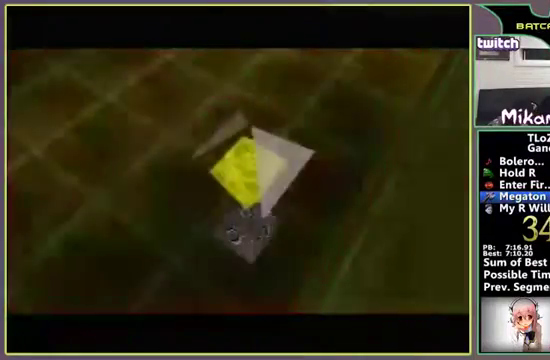
{"buttons": [], "left_stick": "center", "events": []}
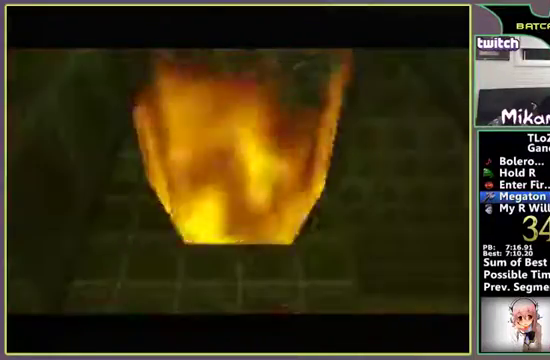
{"buttons": [], "left_stick": "center", "events": []}
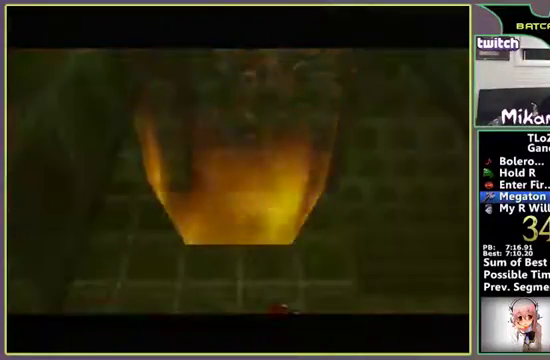
{"buttons": [], "left_stick": "center", "events": [[367, "A", "down"], [467, "A", "up"]]}
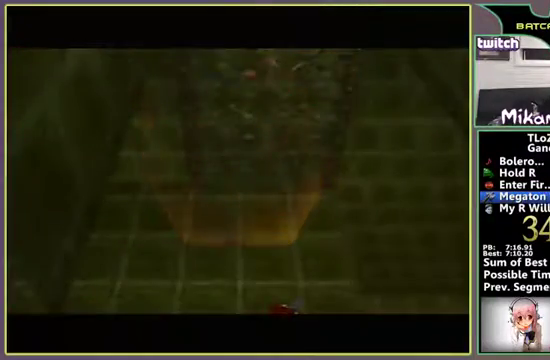
{"buttons": [], "left_stick": "center", "events": [[33, "A", "down"], [133, "A", "up"]]}
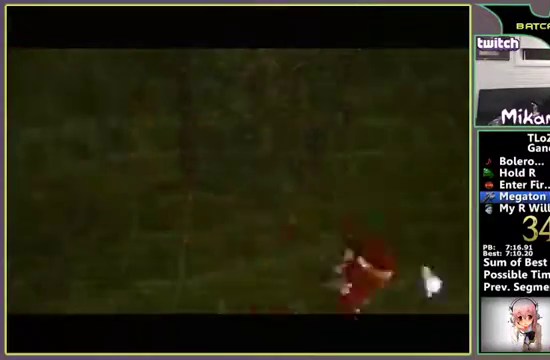
{"buttons": [], "left_stick": "center", "events": []}
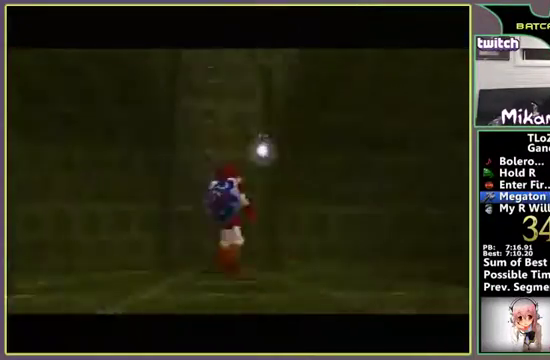
{"buttons": [], "left_stick": "up", "events": [[133, "left_stick", "up"]]}